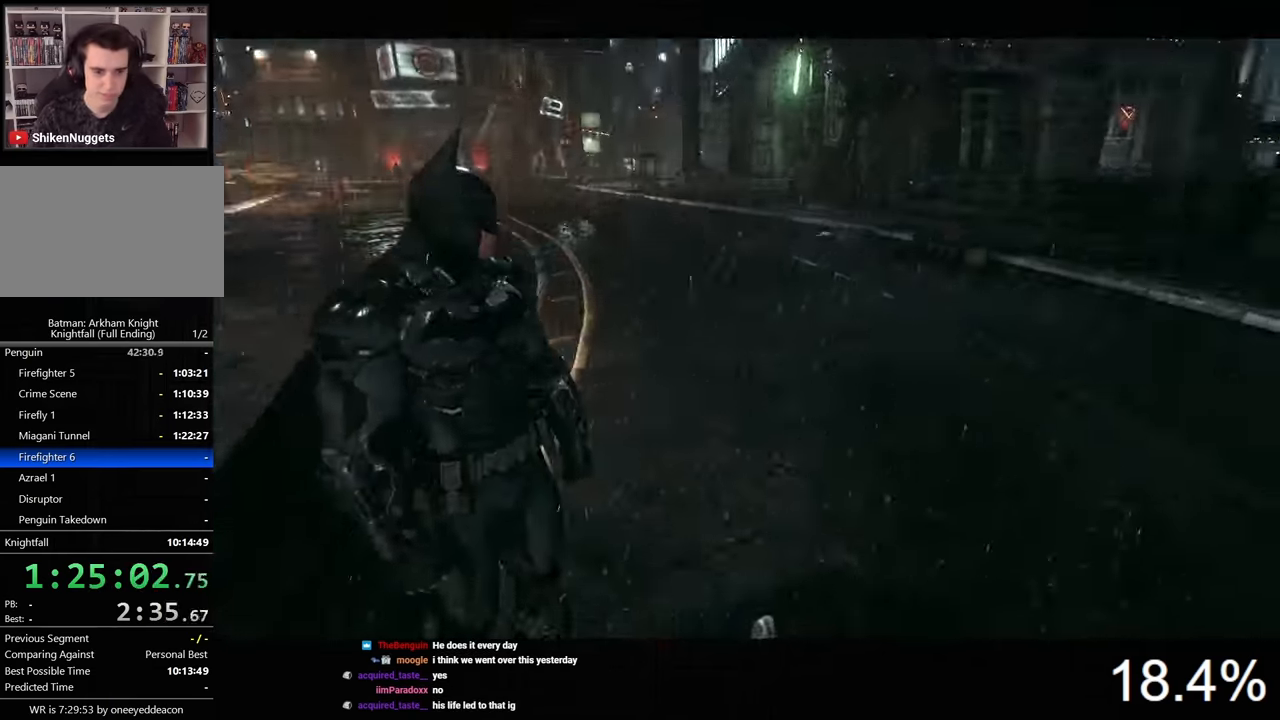
Gameplay with keyboard and mouse; each line is a JSON object with the keys and mouse buttons held at the frame after it. "events" lists presses ("down") and releases ("up") of "1", "2", "3", "4", "5", "a", "alt", "c", "caps_lock", "ctrl", "d", "e", "f", "g", "q", "r", "s", "shift", "space", "t", "tab", "v", "w", "x", "z", "mouse_left", "mouse_wheel" and "mouse_right" between this image and that frame as [ms after this image, input, new state], when the widget could be followed in between. "mouse_left", "mouse_wheel", "mouse_right" = the "left", "wheel", "right" buttons of the "mouse" list. No other keys are recorded. "wheel" means that the mouse wheel is clicked or scrolled. Not read: mouse_move.
{"keys": [], "mouse": [], "events": []}
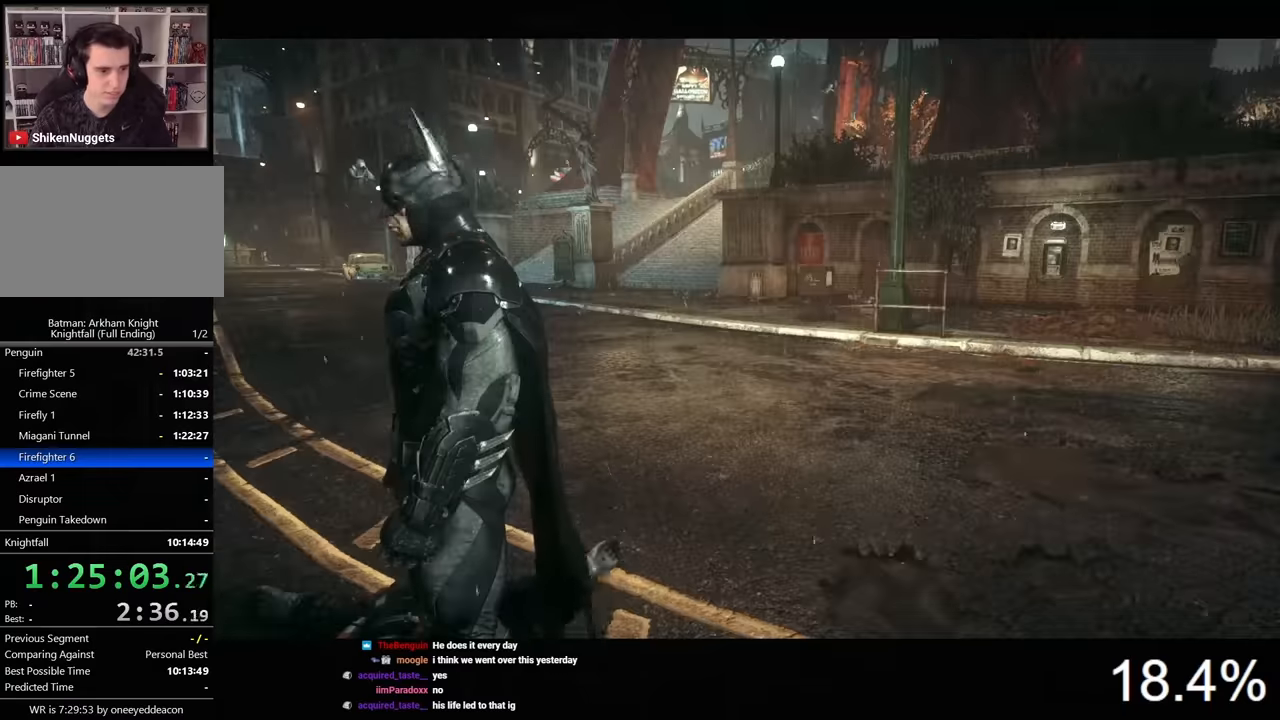
{"keys": [], "mouse": [], "events": []}
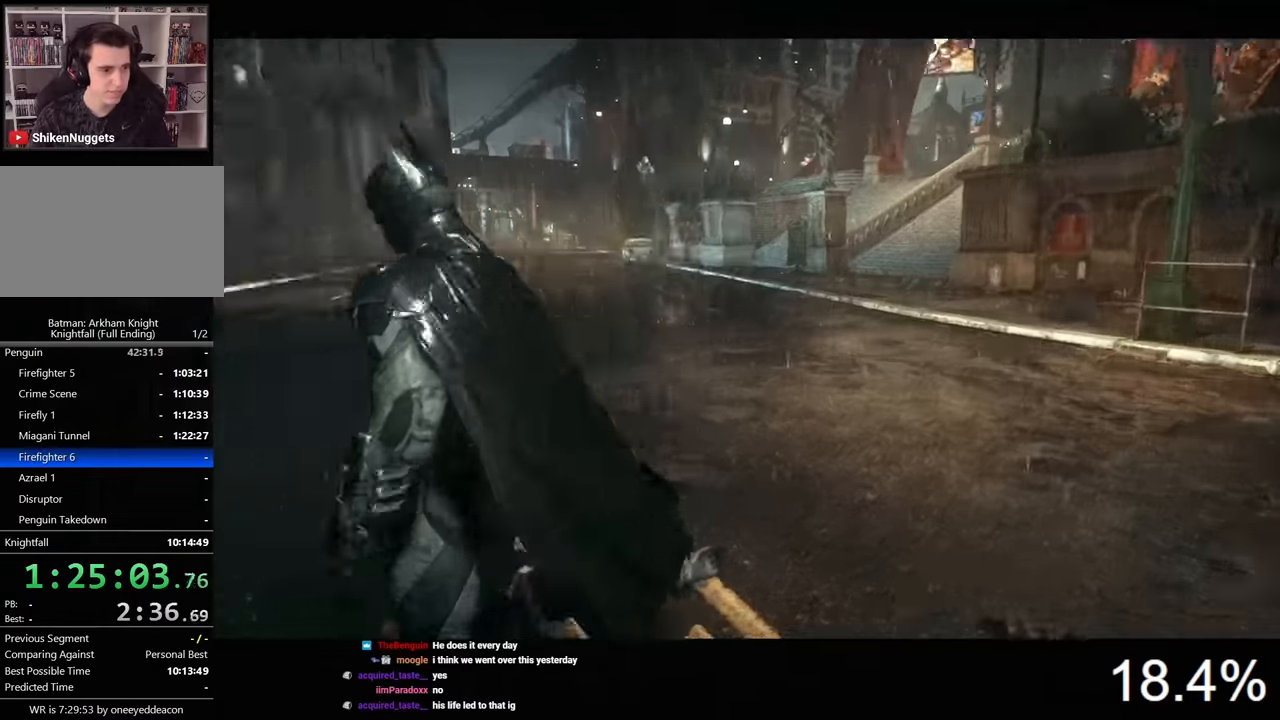
{"keys": [], "mouse": [], "events": []}
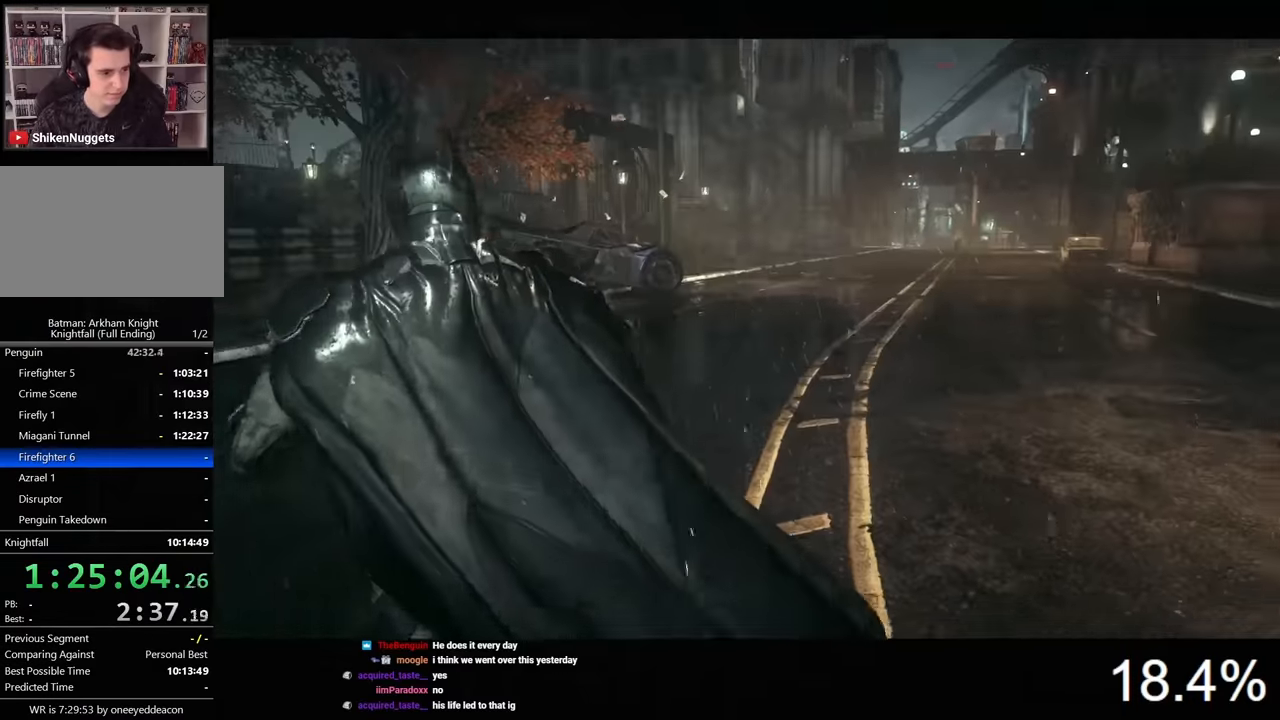
{"keys": [], "mouse": [], "events": []}
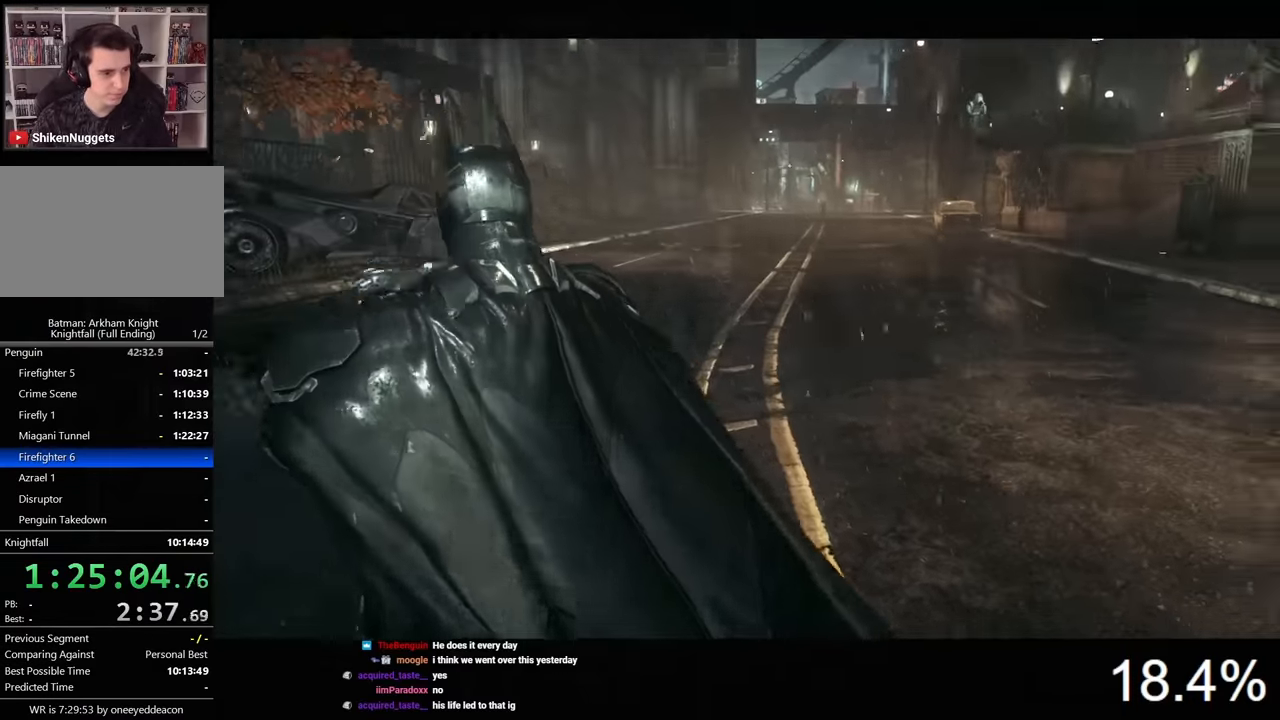
{"keys": [], "mouse": [], "events": []}
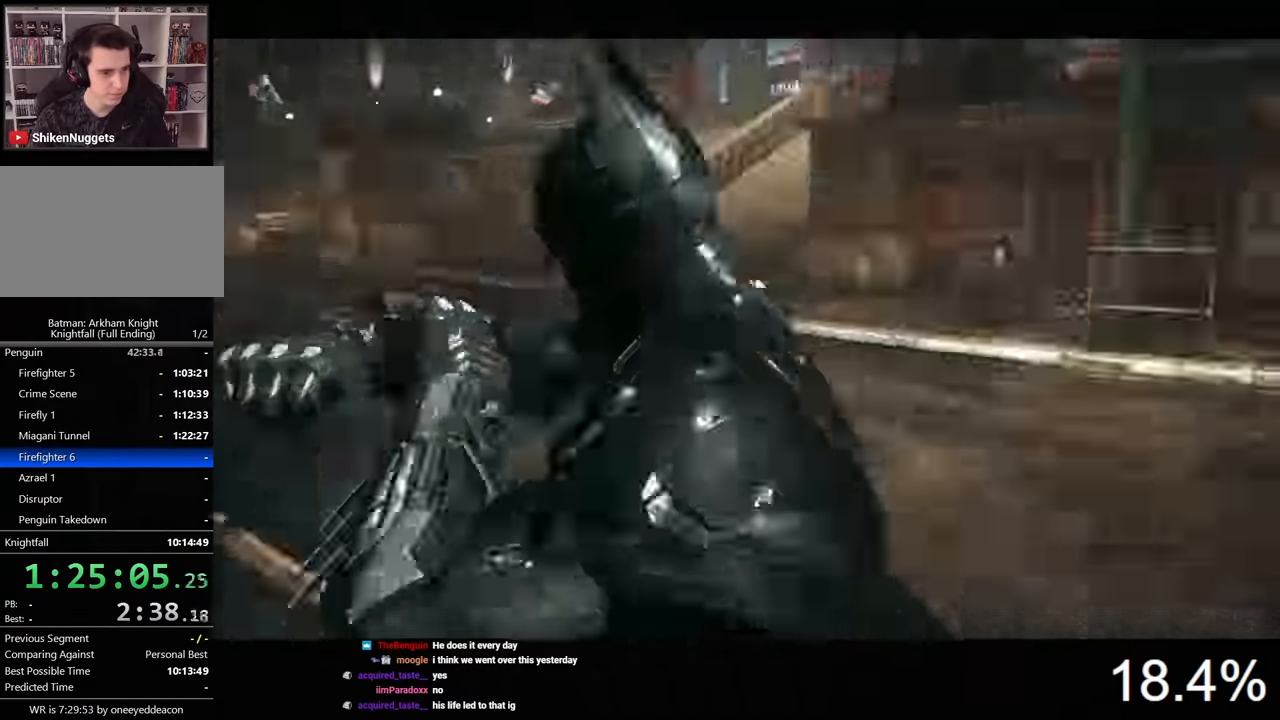
{"keys": [], "mouse": [], "events": []}
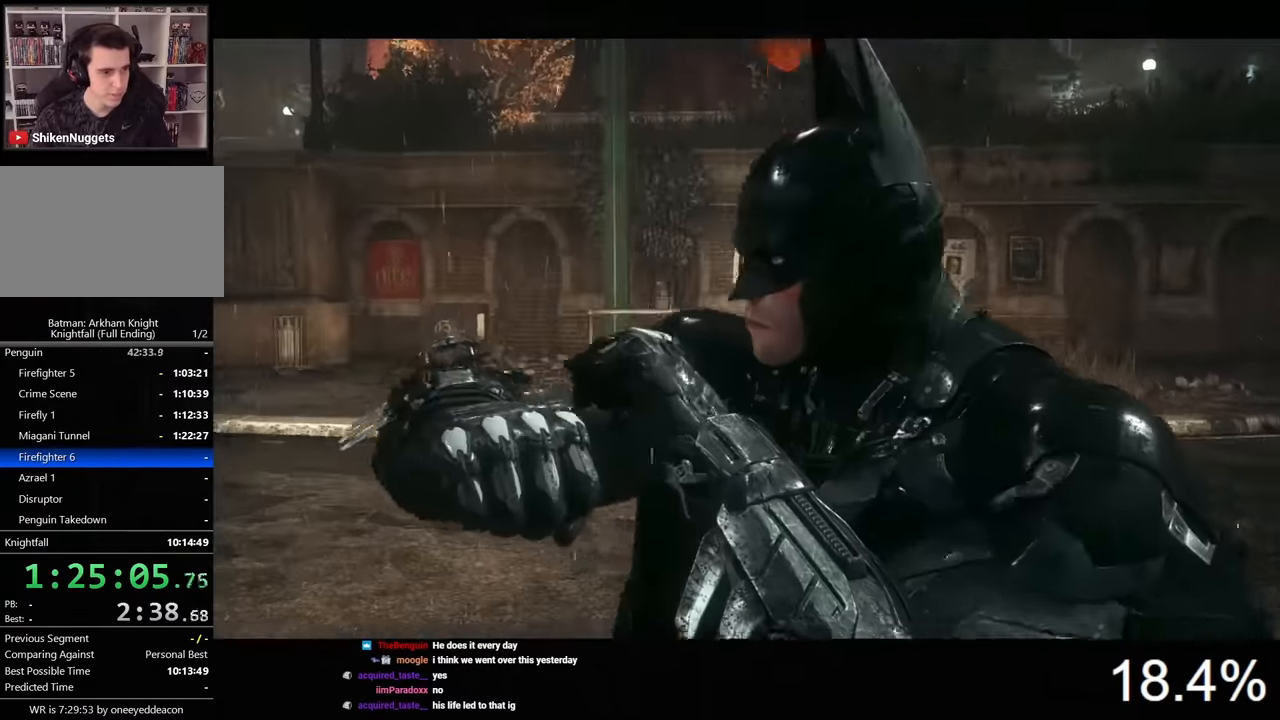
{"keys": [], "mouse": [], "events": []}
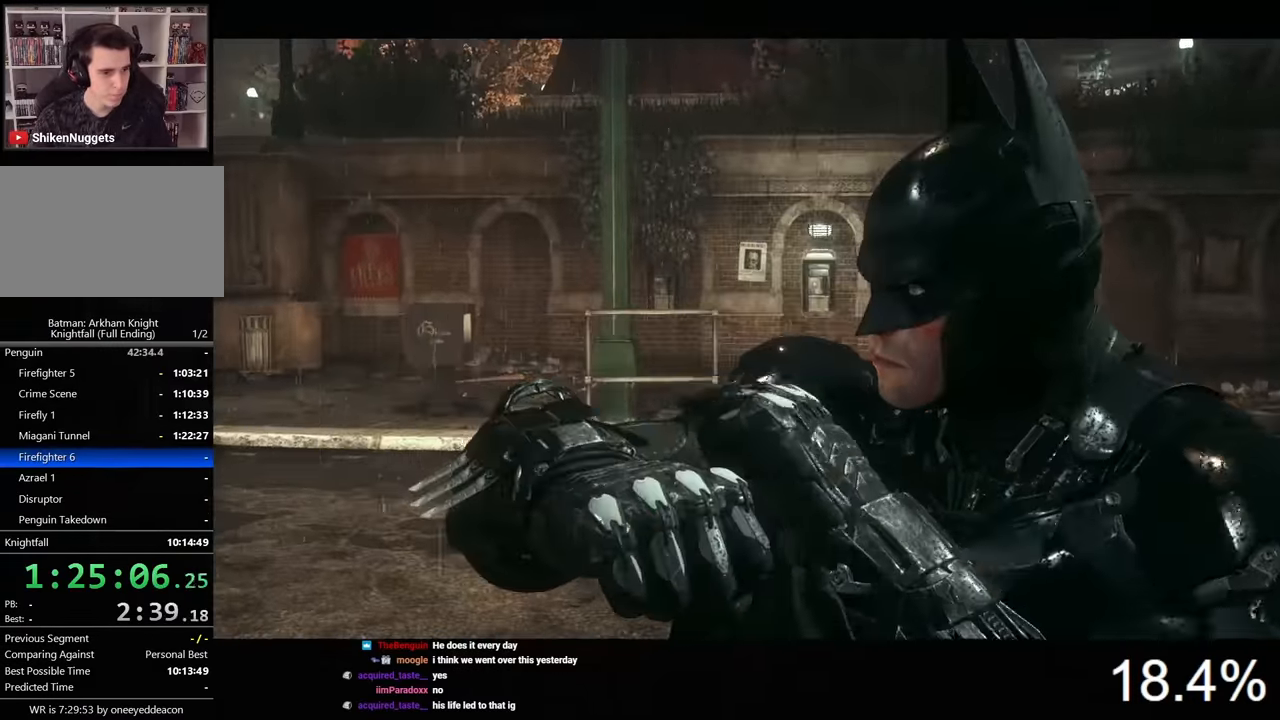
{"keys": ["w"], "mouse": [], "events": [[33, "w", "down"]]}
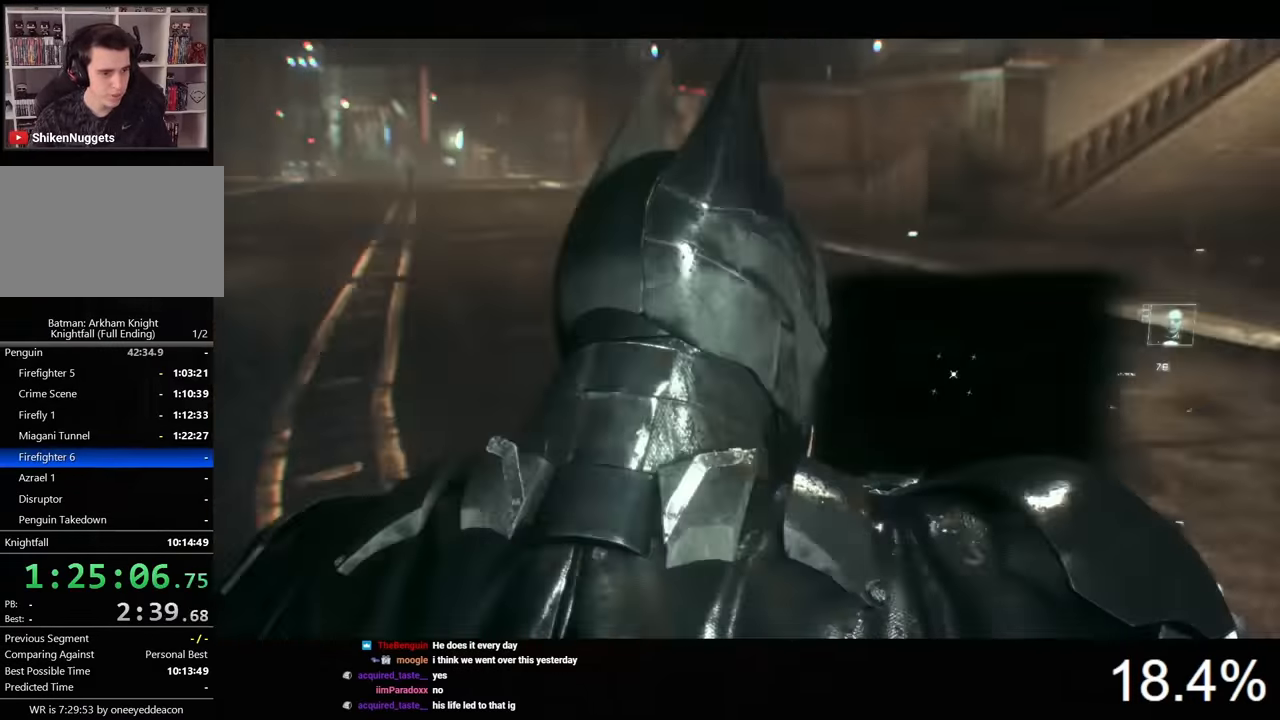
{"keys": [], "mouse": ["left"], "events": [[233, "w", "up"], [300, "mouse_left", "down"], [400, "mouse_left", "up"], [433, "mouse_left", "down"]]}
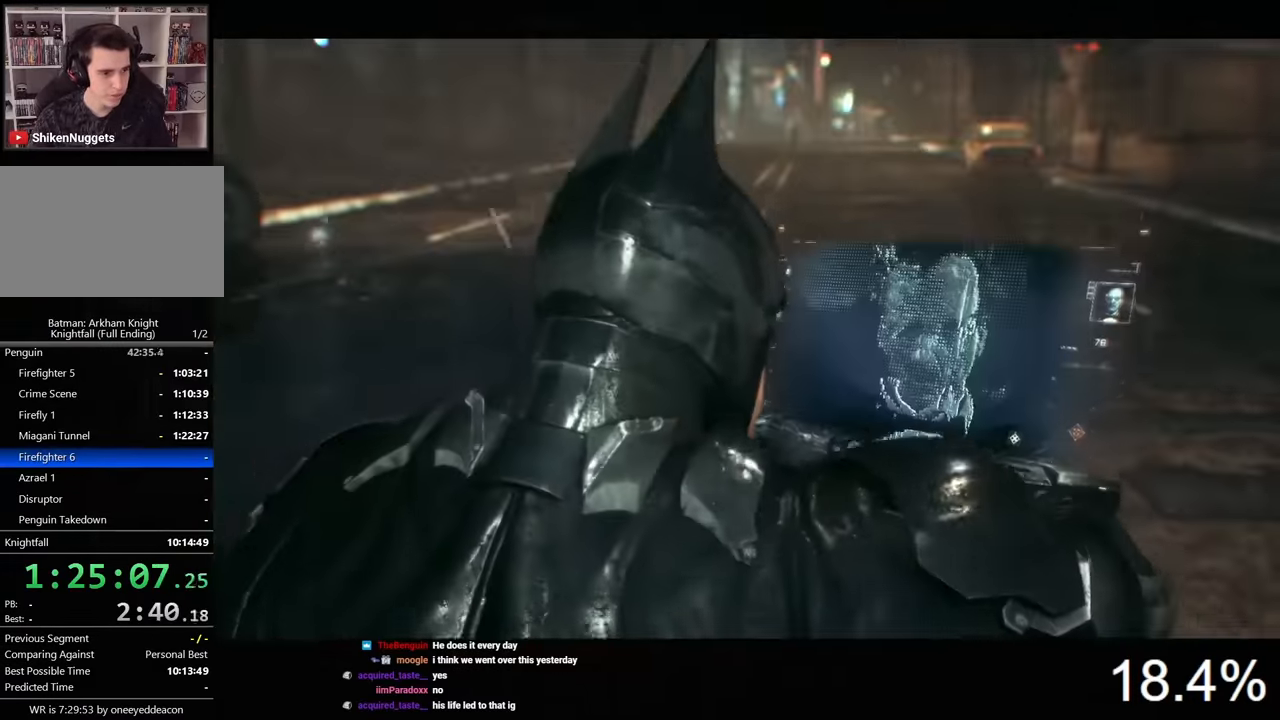
{"keys": [], "mouse": ["left"], "events": [[33, "mouse_left", "up"], [66, "mouse_left", "down"], [166, "mouse_left", "up"], [200, "mouse_left", "down"], [300, "mouse_left", "up"], [333, "mouse_left", "down"], [433, "mouse_left", "up"], [500, "mouse_left", "down"]]}
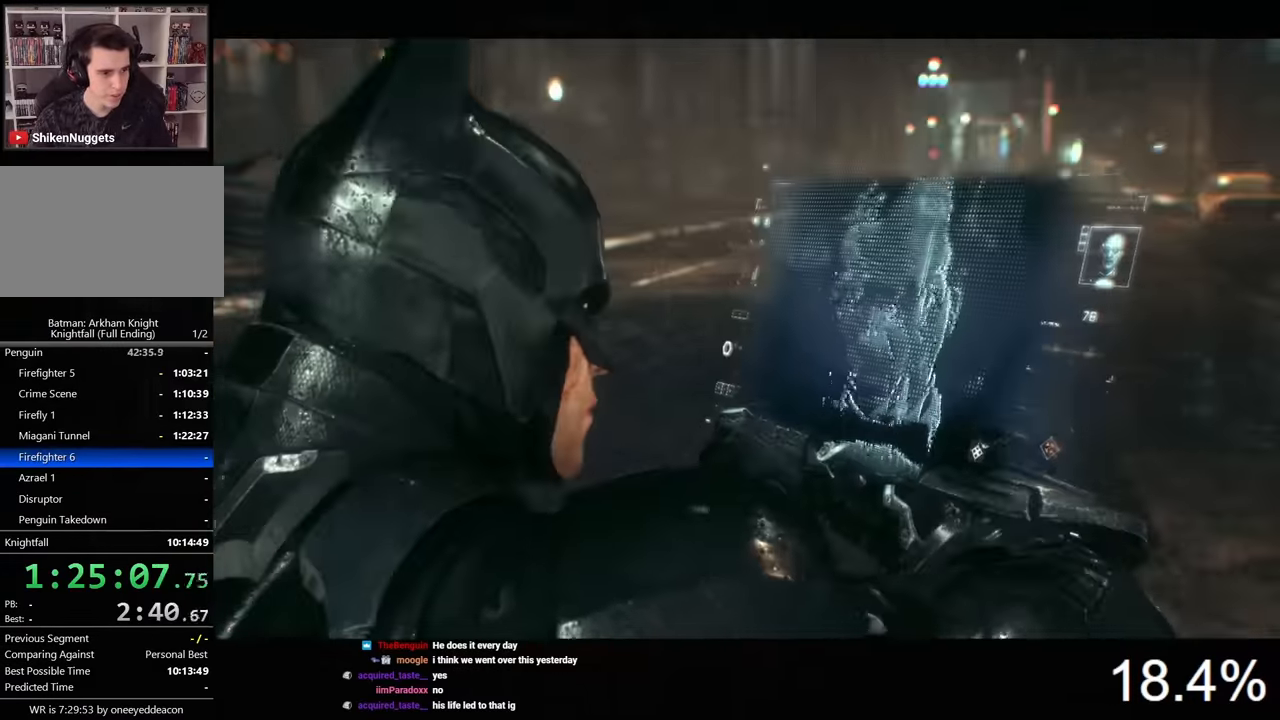
{"keys": [], "mouse": [], "events": [[66, "mouse_left", "up"], [133, "mouse_left", "down"], [200, "mouse_left", "up"], [266, "mouse_left", "down"], [333, "mouse_left", "up"], [400, "mouse_left", "down"], [500, "mouse_left", "up"]]}
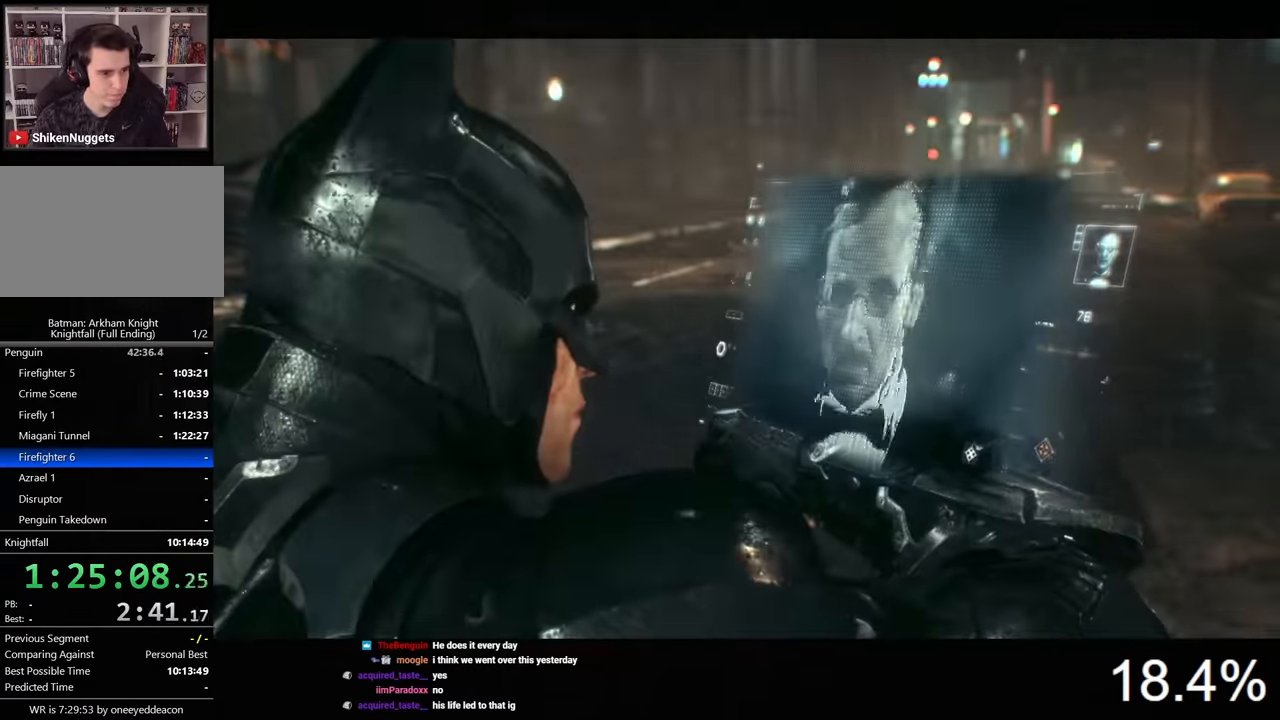
{"keys": [], "mouse": ["left"], "events": [[66, "mouse_left", "down"], [133, "mouse_left", "up"], [200, "mouse_left", "down"], [266, "mouse_left", "up"], [333, "mouse_left", "down"], [466, "mouse_left", "up"], [500, "mouse_left", "down"]]}
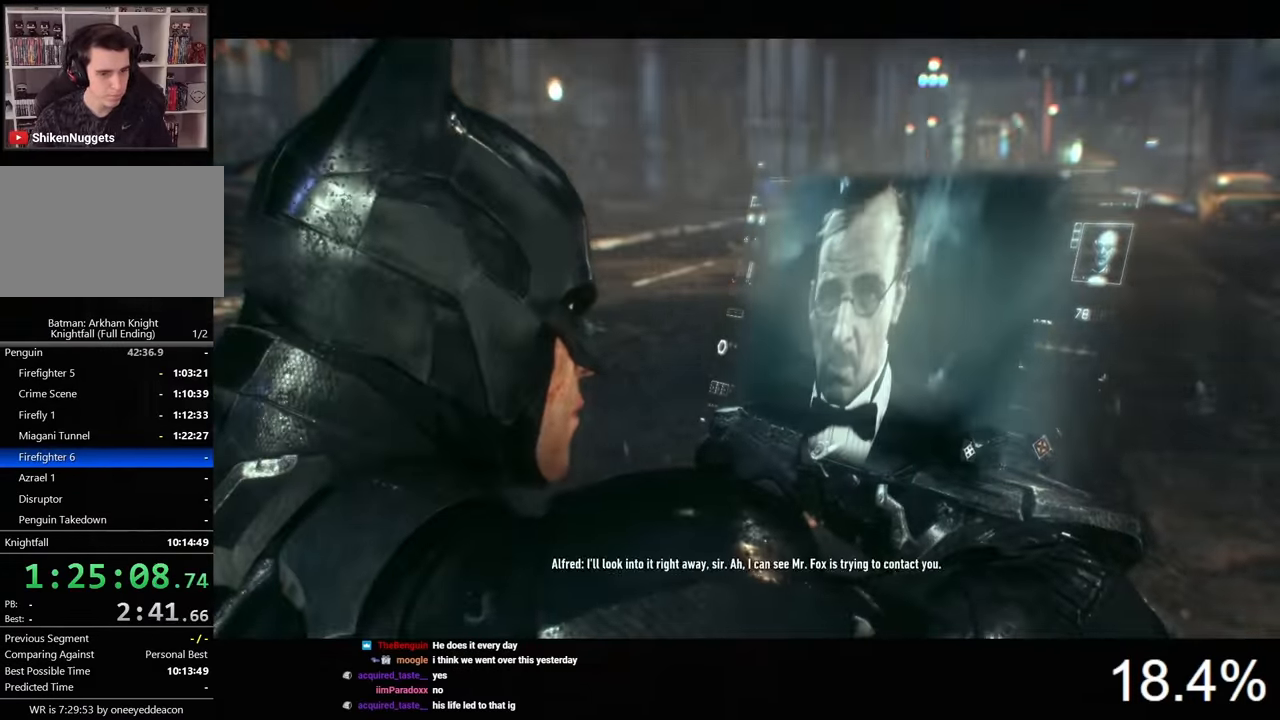
{"keys": [], "mouse": ["left"], "events": [[66, "mouse_left", "up"], [100, "mouse_left", "down"], [233, "mouse_left", "up"], [266, "mouse_left", "down"], [366, "mouse_left", "up"], [433, "mouse_left", "down"]]}
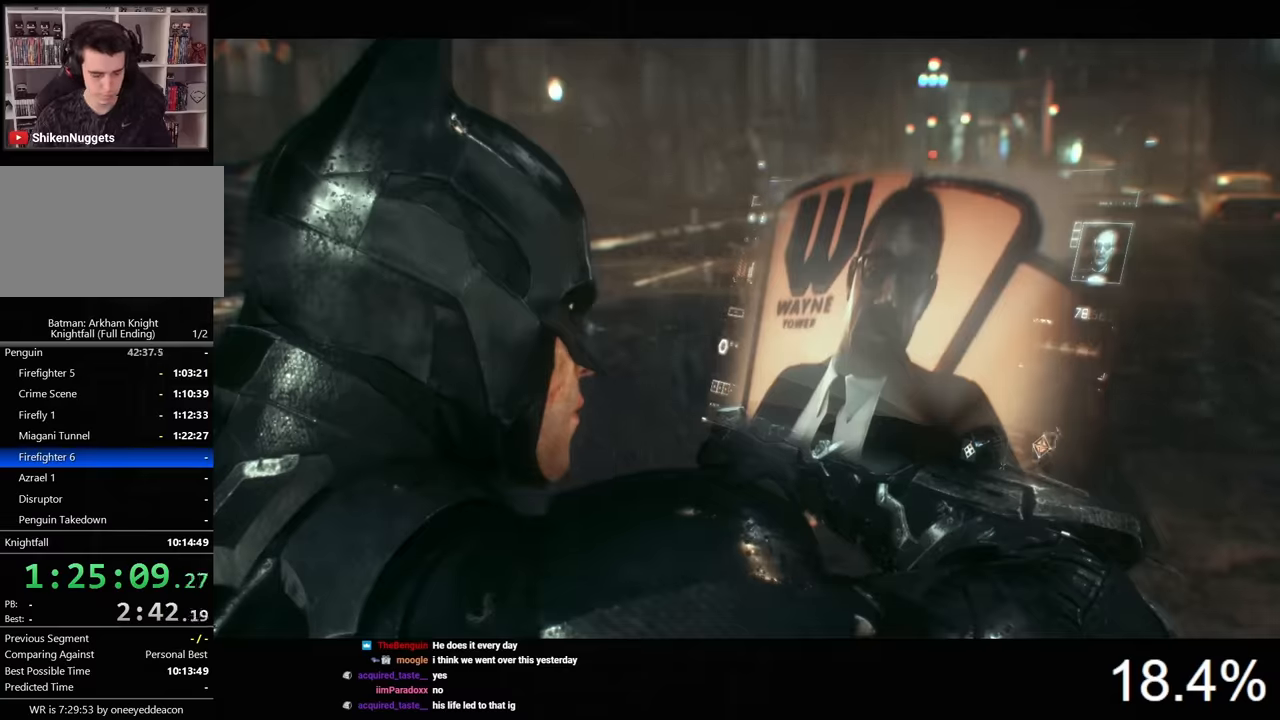
{"keys": [], "mouse": [], "events": [[34, "mouse_left", "up"], [67, "mouse_left", "down"], [167, "mouse_left", "up"], [267, "mouse_left", "down"], [334, "mouse_left", "up"], [367, "mouse_left", "down"], [467, "mouse_left", "up"]]}
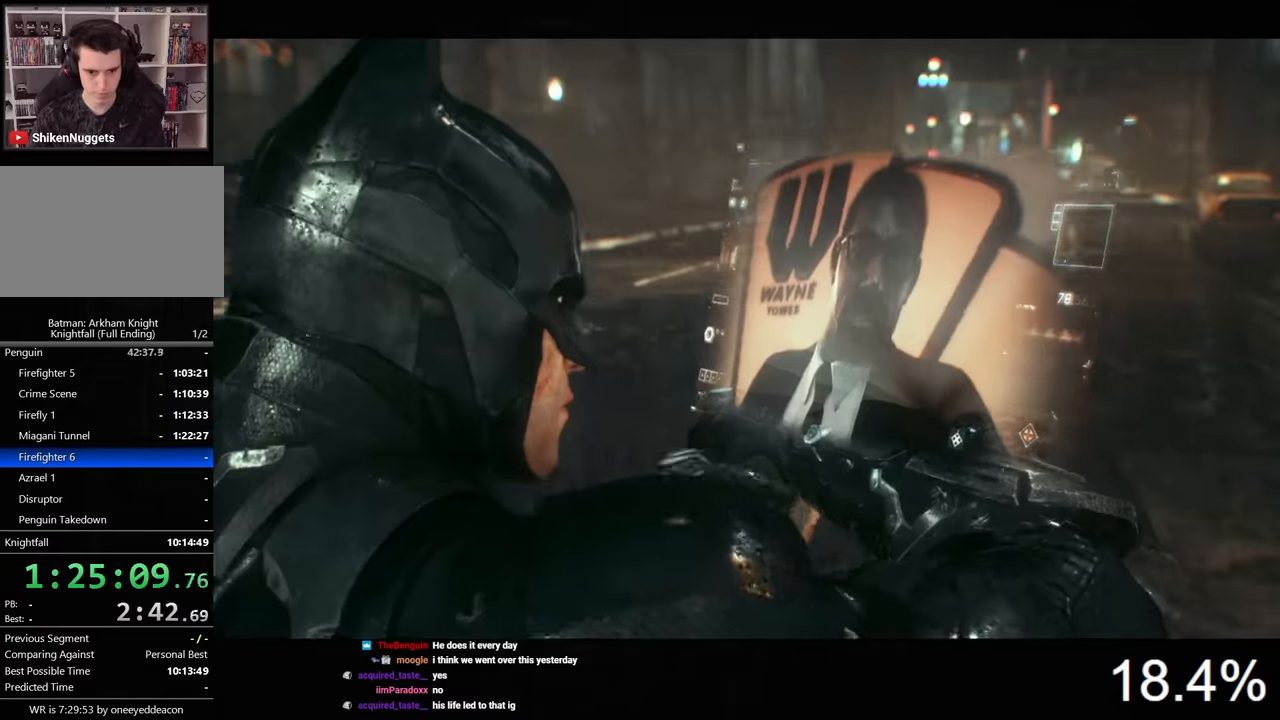
{"keys": [], "mouse": [], "events": [[34, "mouse_left", "down"], [134, "mouse_left", "up"]]}
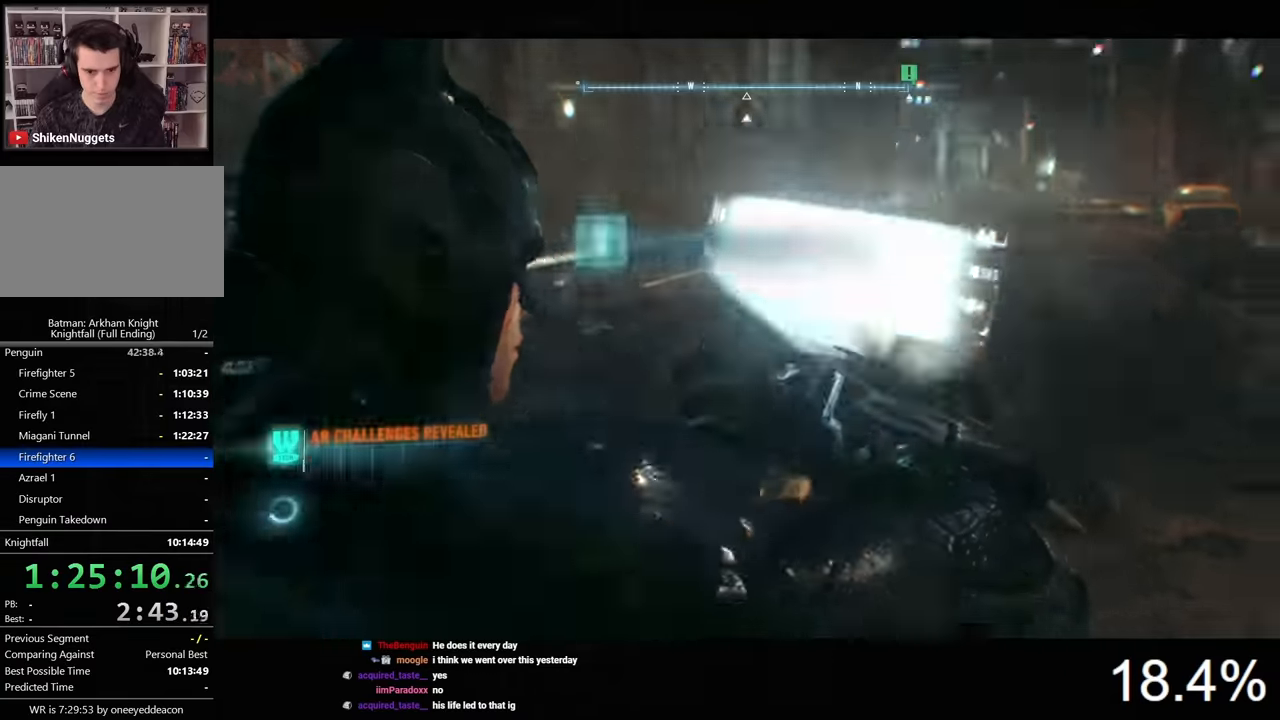
{"keys": [], "mouse": ["right"], "events": [[334, "mouse_right", "down"]]}
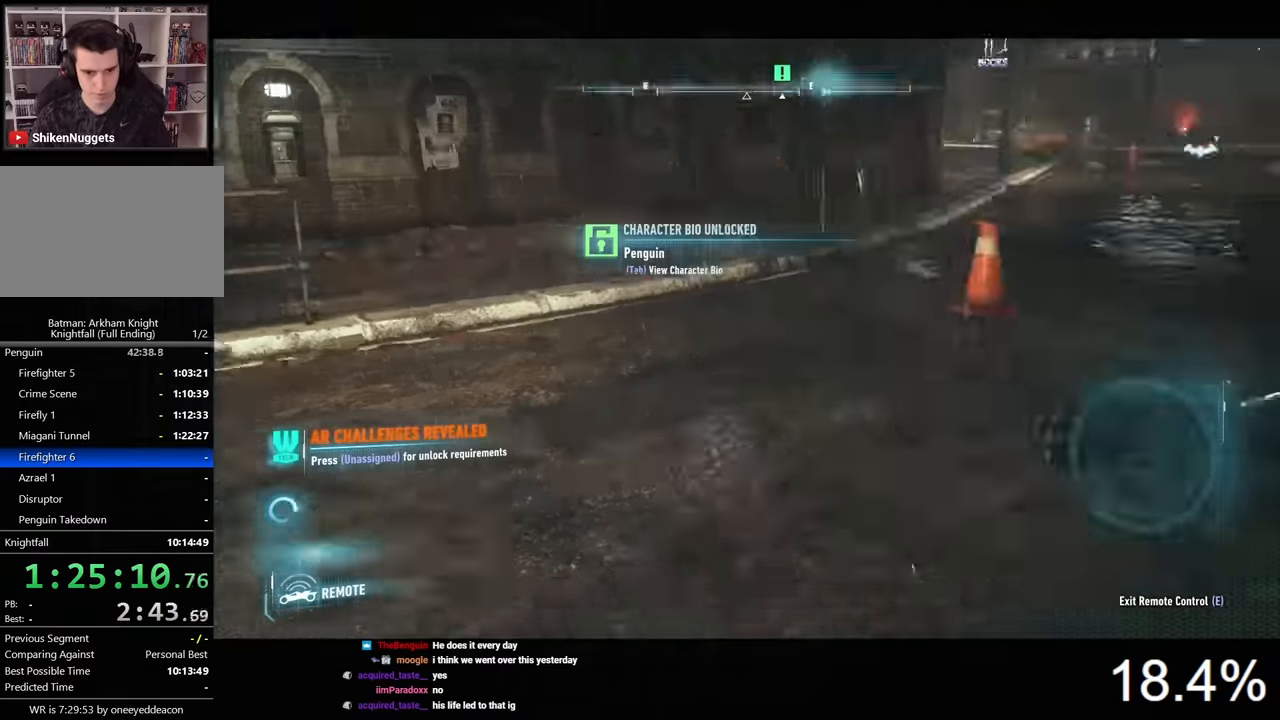
{"keys": ["d", "w"], "mouse": ["right"], "events": [[34, "w", "down"], [400, "d", "down"]]}
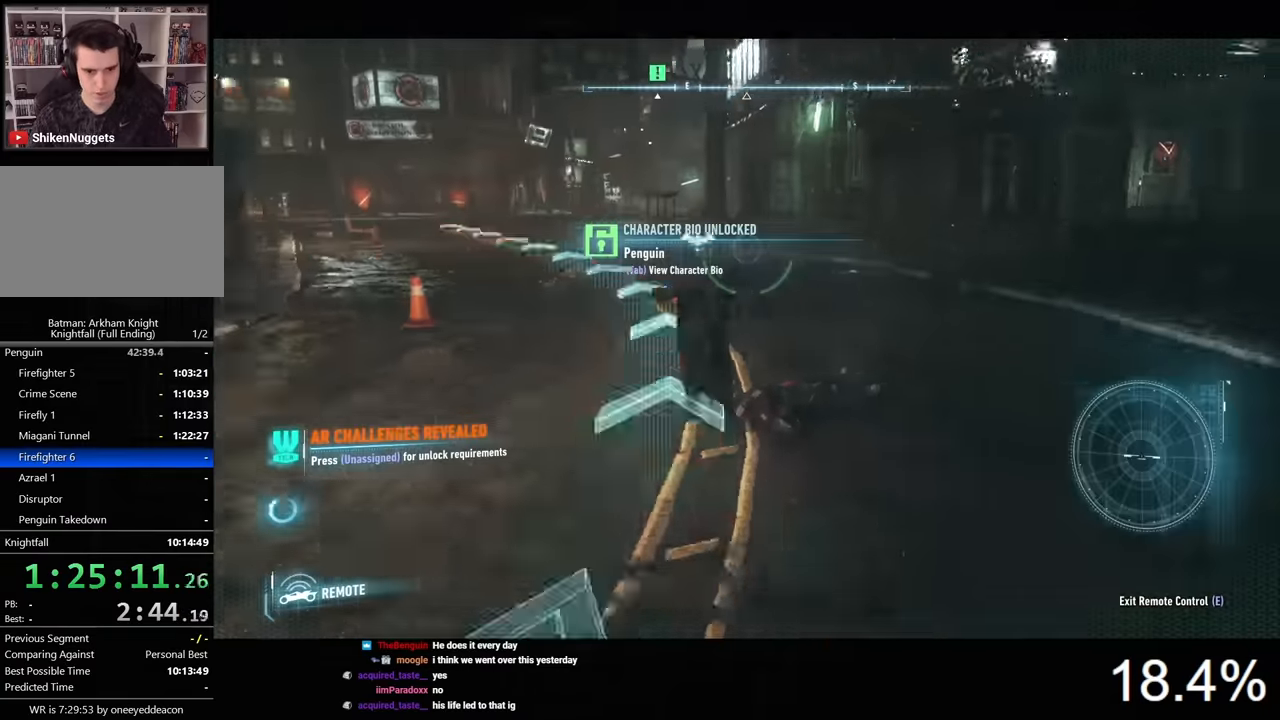
{"keys": ["a", "w"], "mouse": [], "events": [[34, "d", "up"], [267, "mouse_right", "up"], [367, "a", "down"]]}
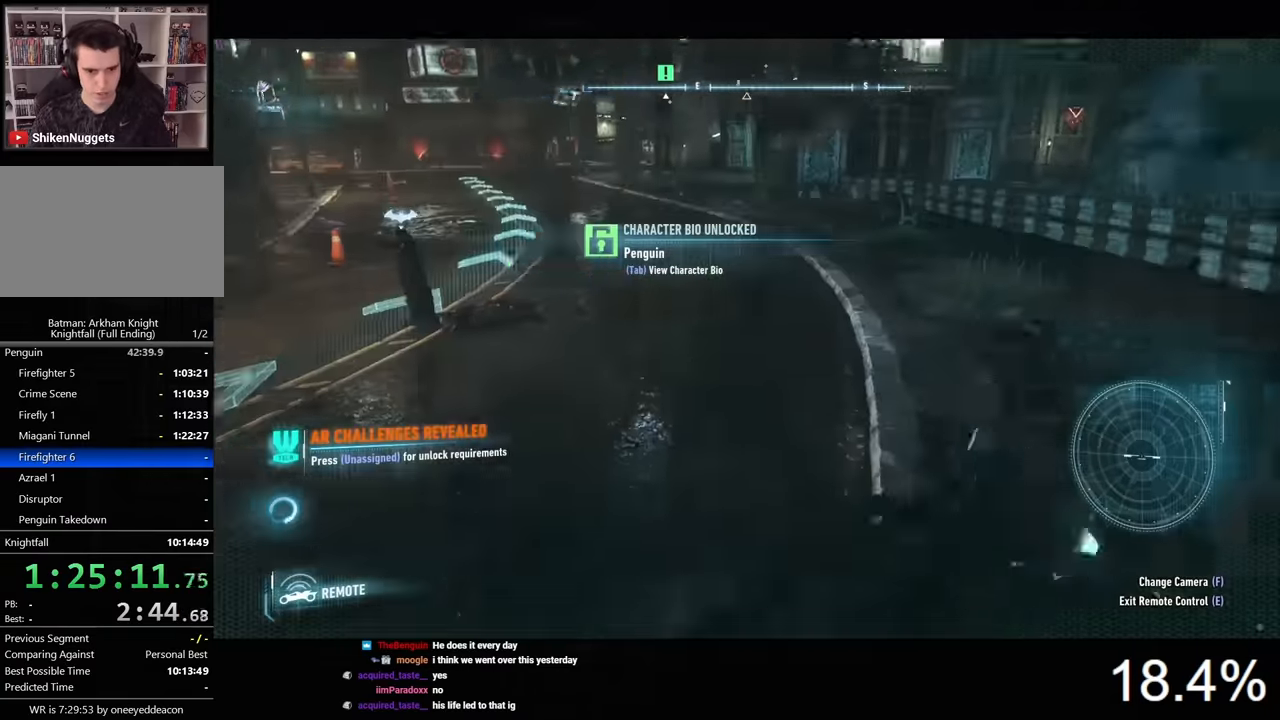
{"keys": ["a", "space", "w"], "mouse": ["right"], "events": [[267, "mouse_right", "down"], [467, "space", "down"]]}
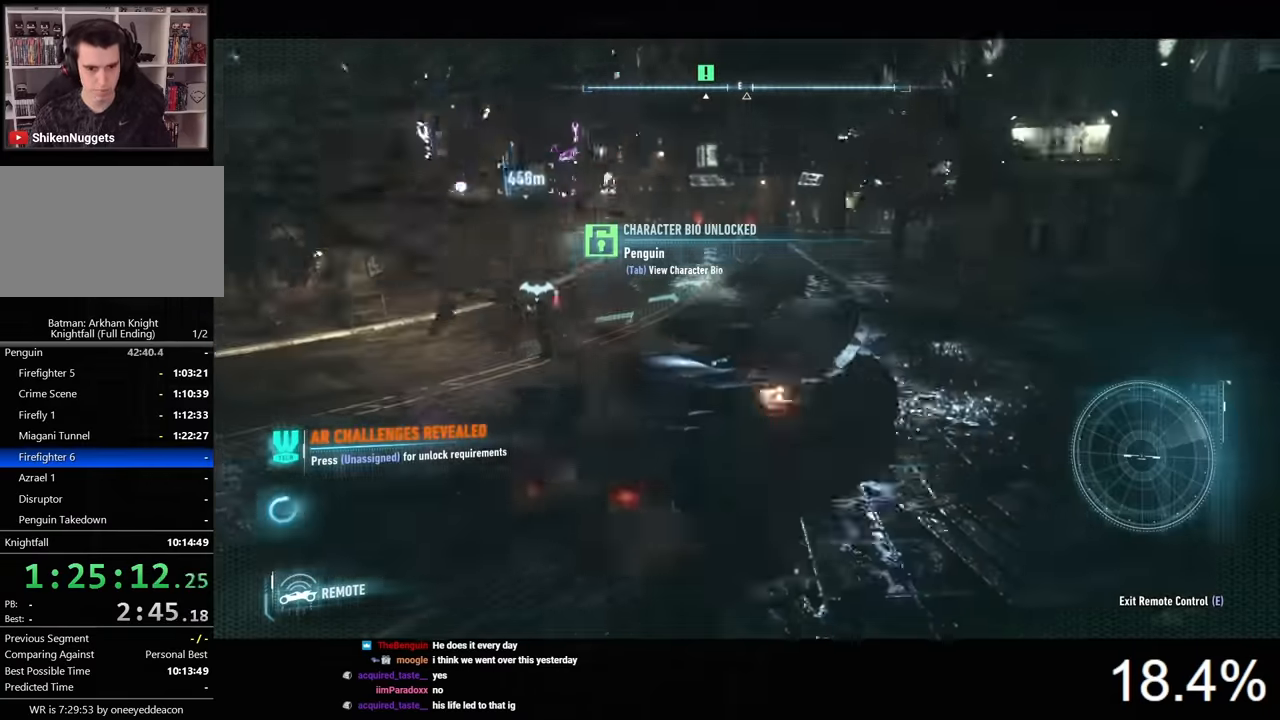
{"keys": ["w"], "mouse": [], "events": [[34, "space", "up"], [334, "mouse_right", "up"], [367, "a", "up"]]}
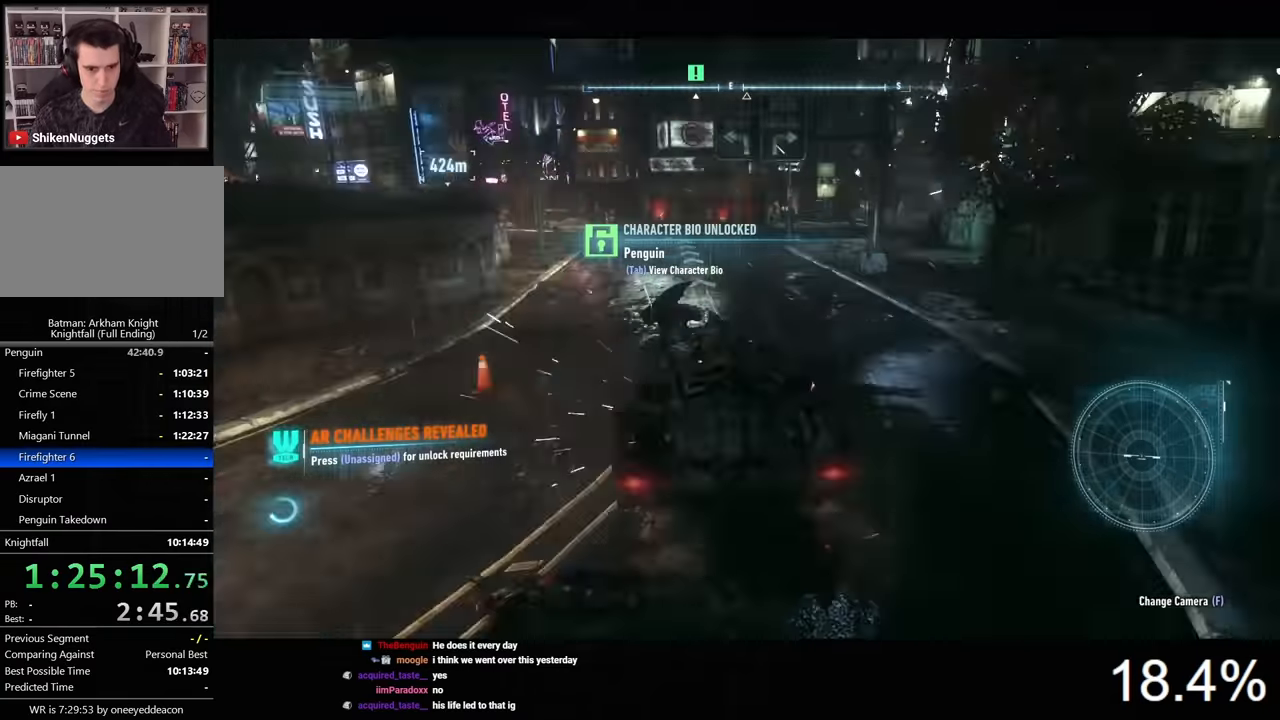
{"keys": ["w"], "mouse": ["left"], "events": [[100, "mouse_left", "down"], [367, "d", "down"], [467, "d", "up"]]}
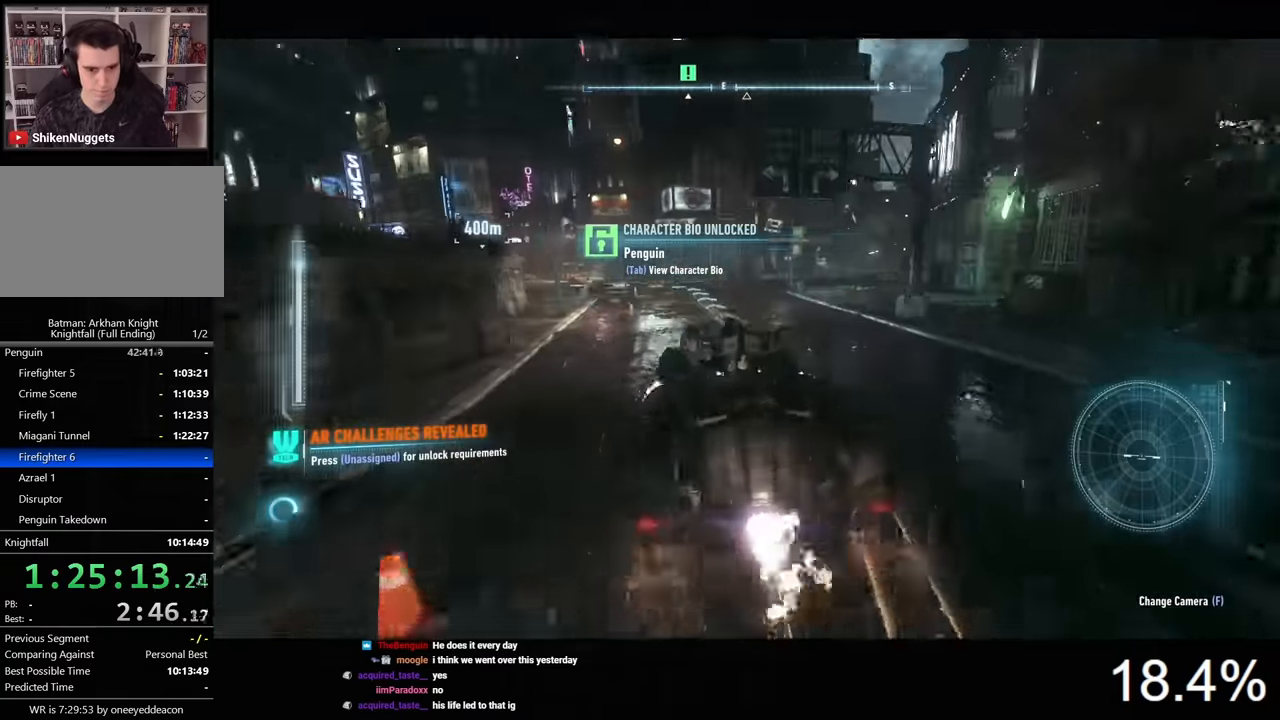
{"keys": ["w"], "mouse": [], "events": [[67, "mouse_left", "up"]]}